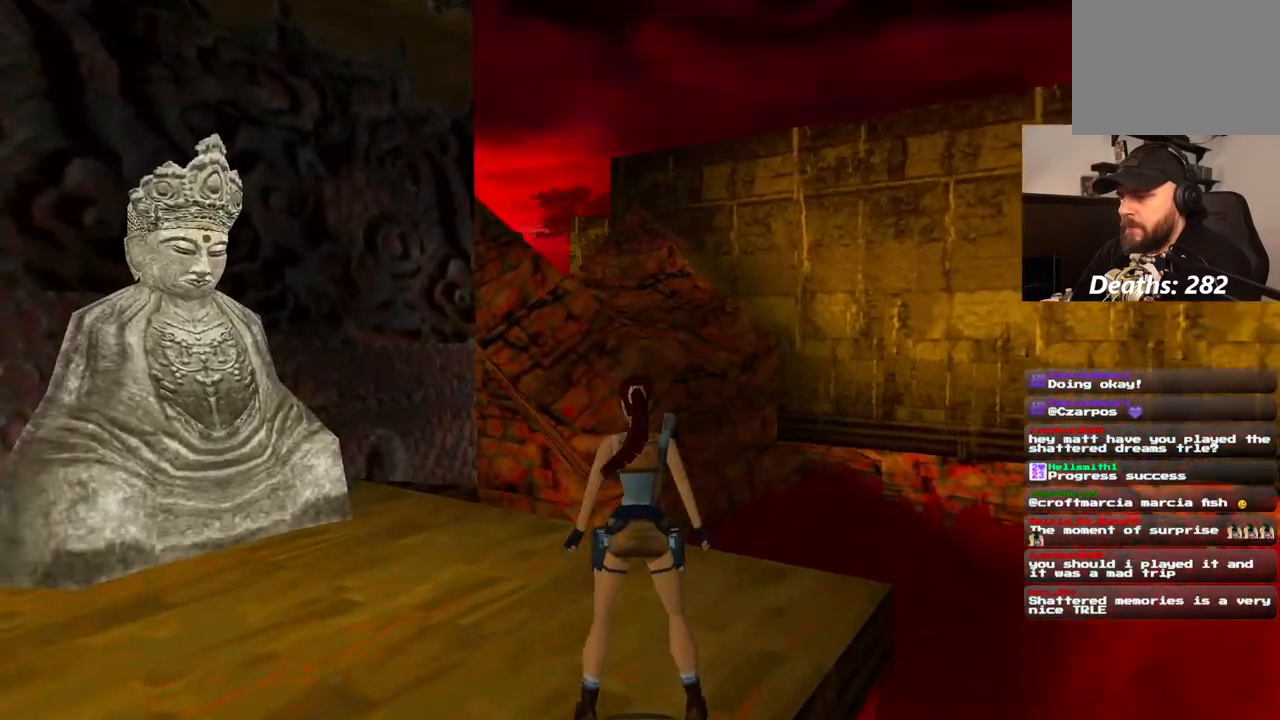
Gameplay with a controller (PlayStation layout); each line is a JSON object with the inputs held at the frame after it. "events" lists button and stick changes between this image and that frame as [ms after this image, input, new state], when the widget could be followed in between. Not read: L1 L3 R3.
{"buttons": ["DPAD_UP"], "left_stick": "center", "right_stick": "center", "events": []}
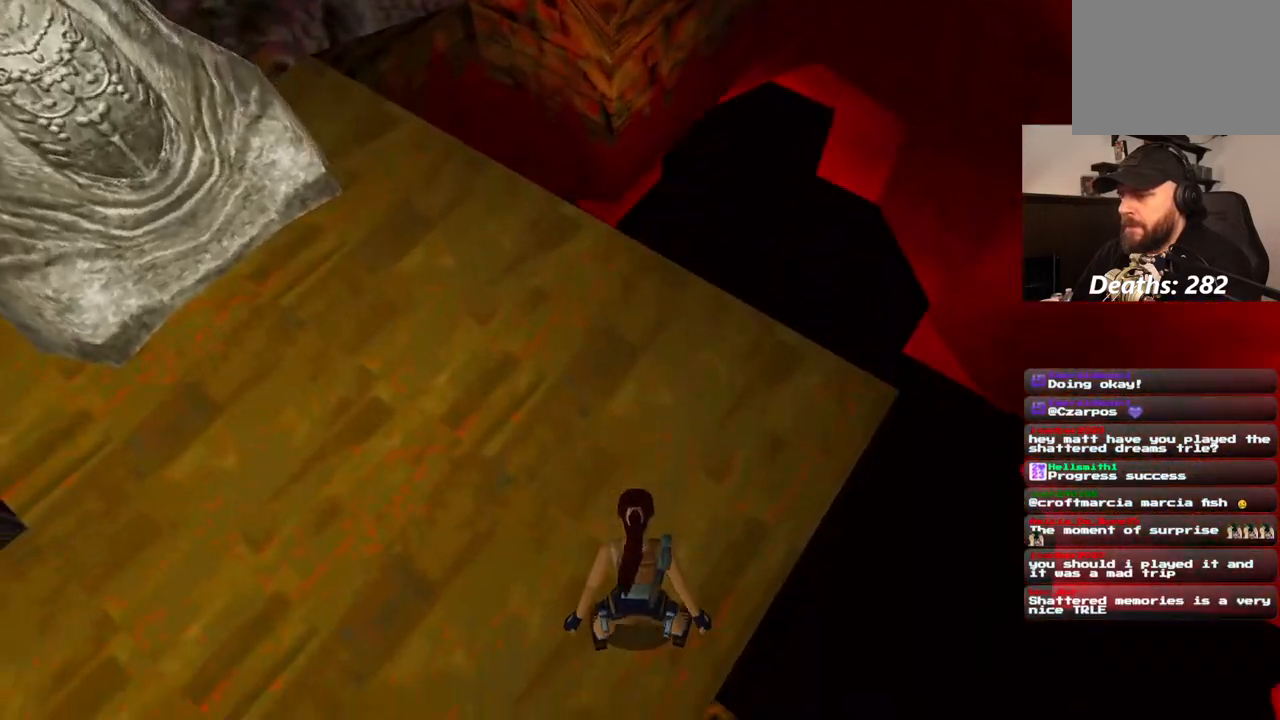
{"buttons": [], "left_stick": "center", "right_stick": "center", "events": [[83, "DPAD_UP", "up"]]}
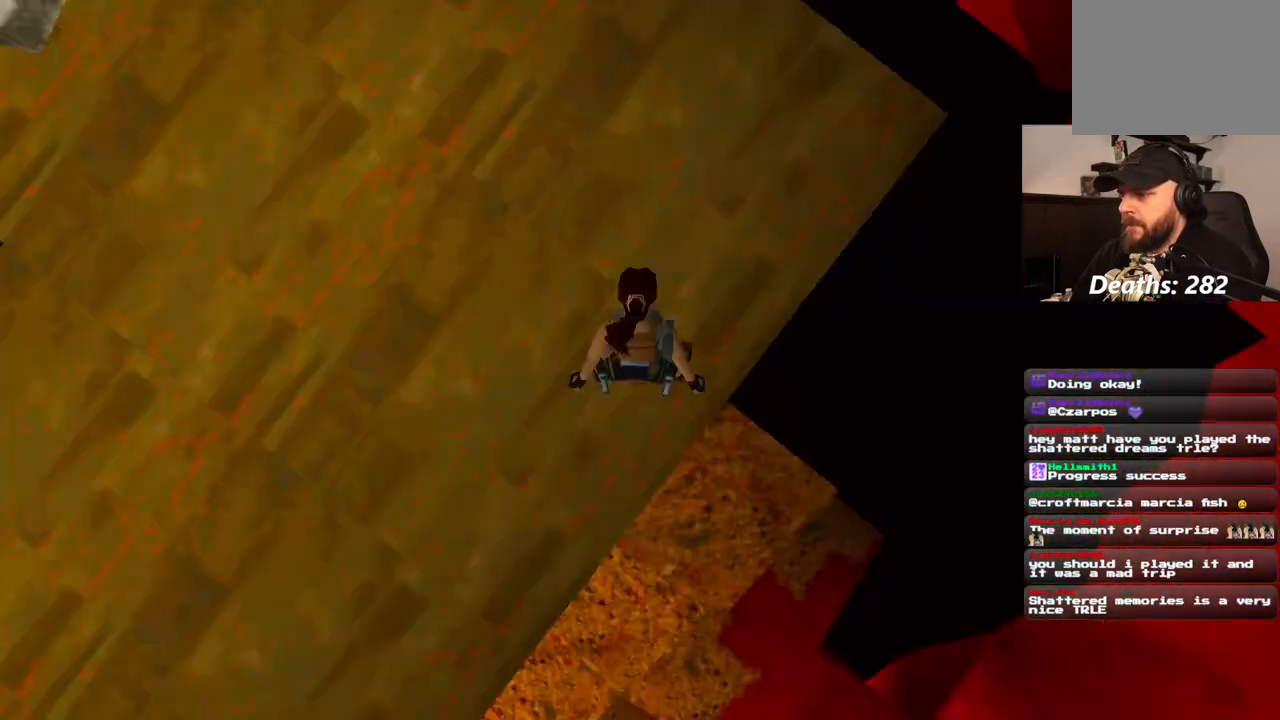
{"buttons": ["DPAD_LEFT"], "left_stick": "center", "right_stick": "center", "events": [[17, "DPAD_LEFT", "down"]]}
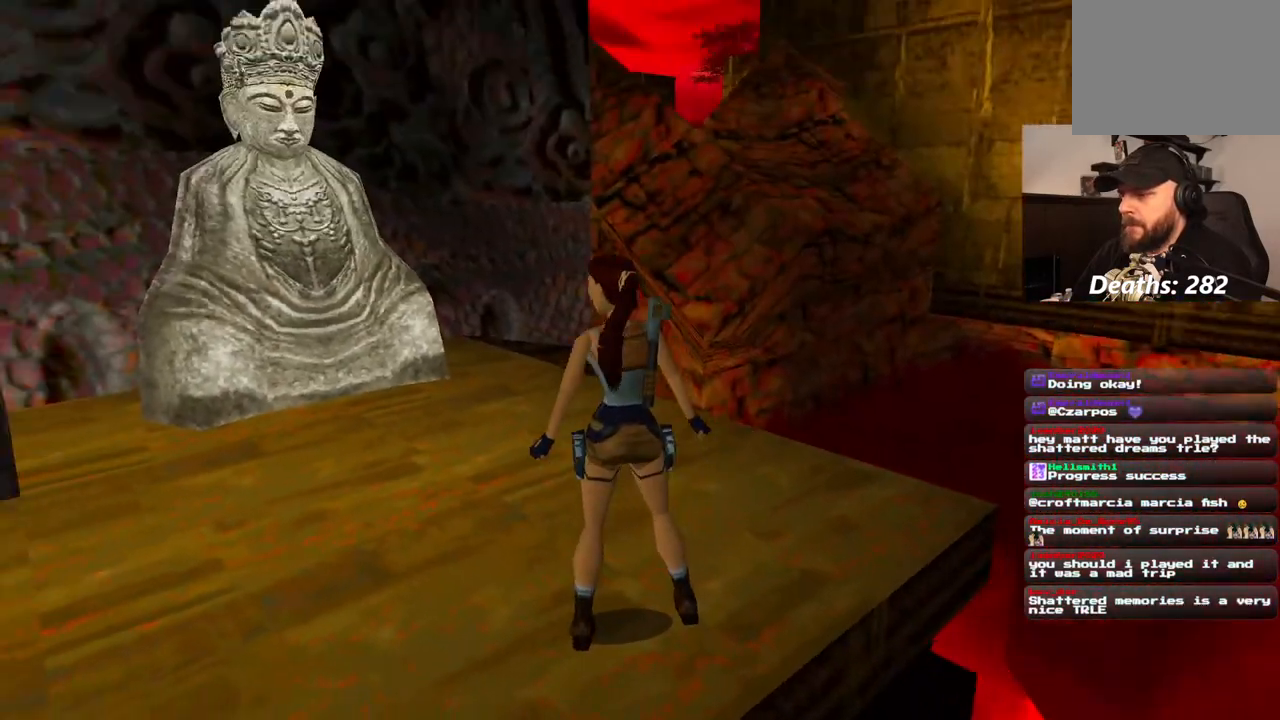
{"buttons": ["CROSS"], "left_stick": "center", "right_stick": "center", "events": [[83, "DPAD_LEFT", "up"], [167, "DPAD_DOWN", "down"], [333, "DPAD_DOWN", "up"], [483, "CROSS", "down"]]}
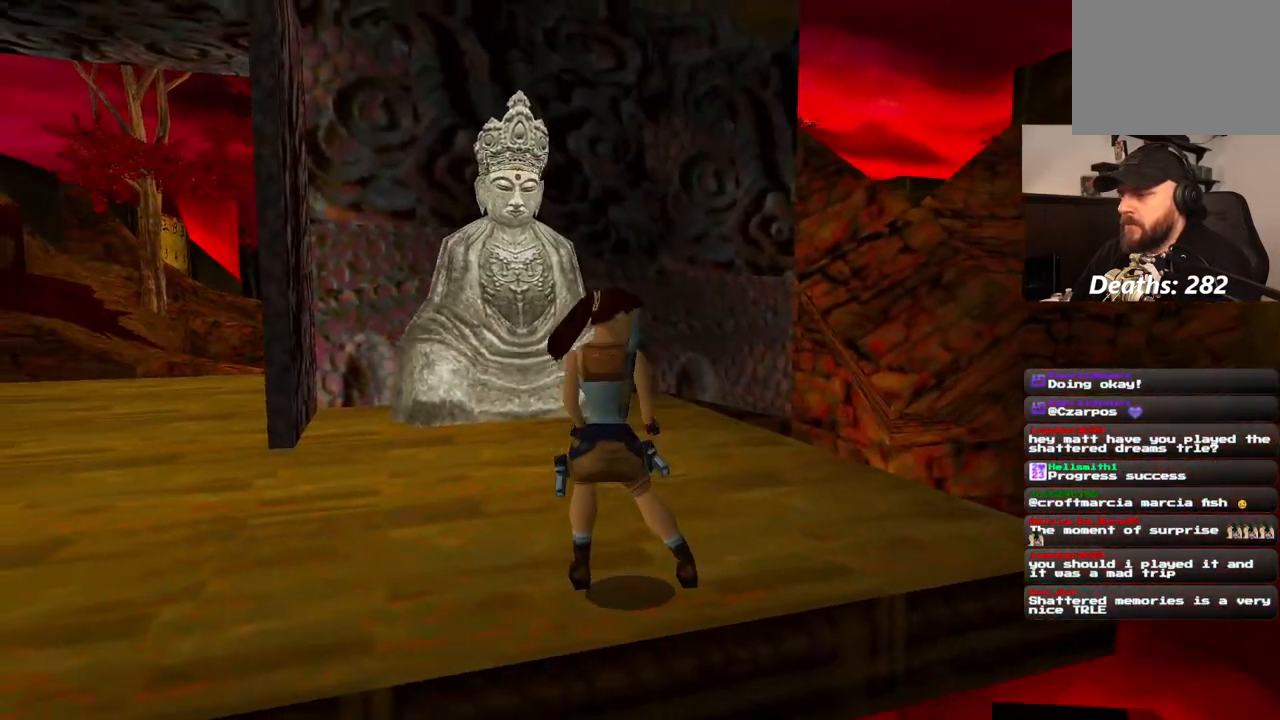
{"buttons": ["CROSS"], "left_stick": "center", "right_stick": "center", "events": []}
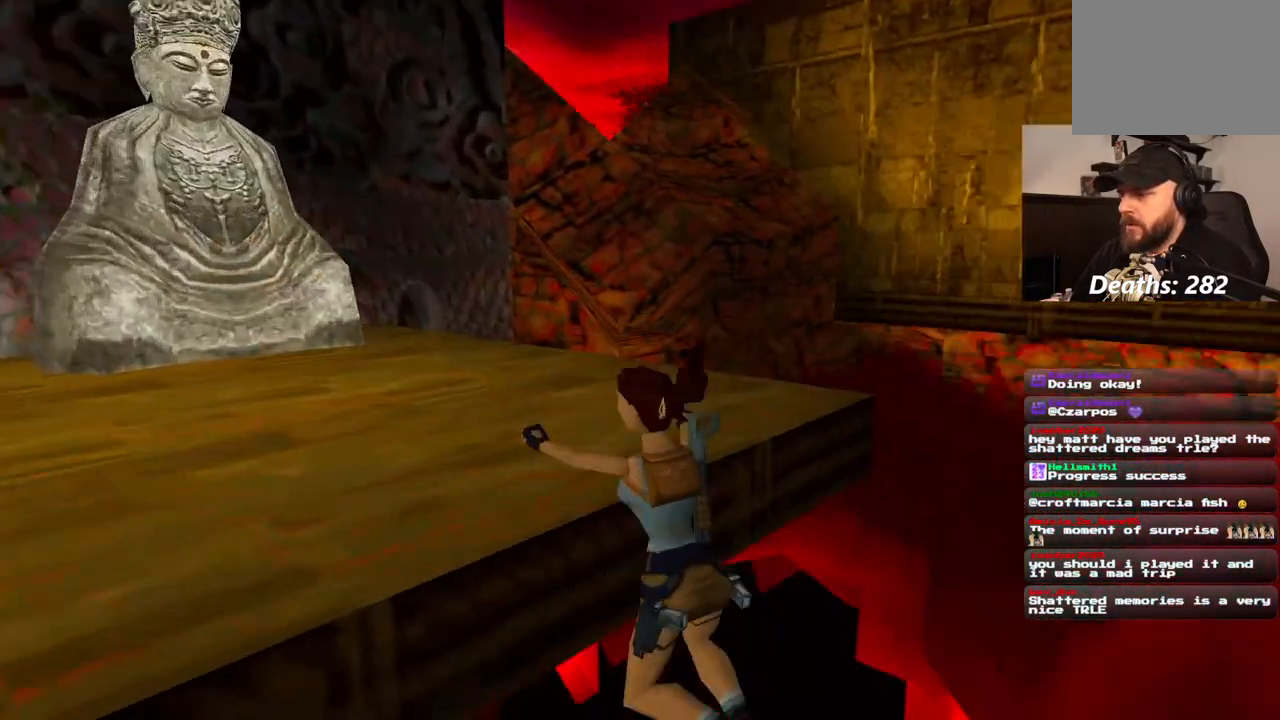
{"buttons": [], "left_stick": "center", "right_stick": "center", "events": [[467, "CROSS", "up"]]}
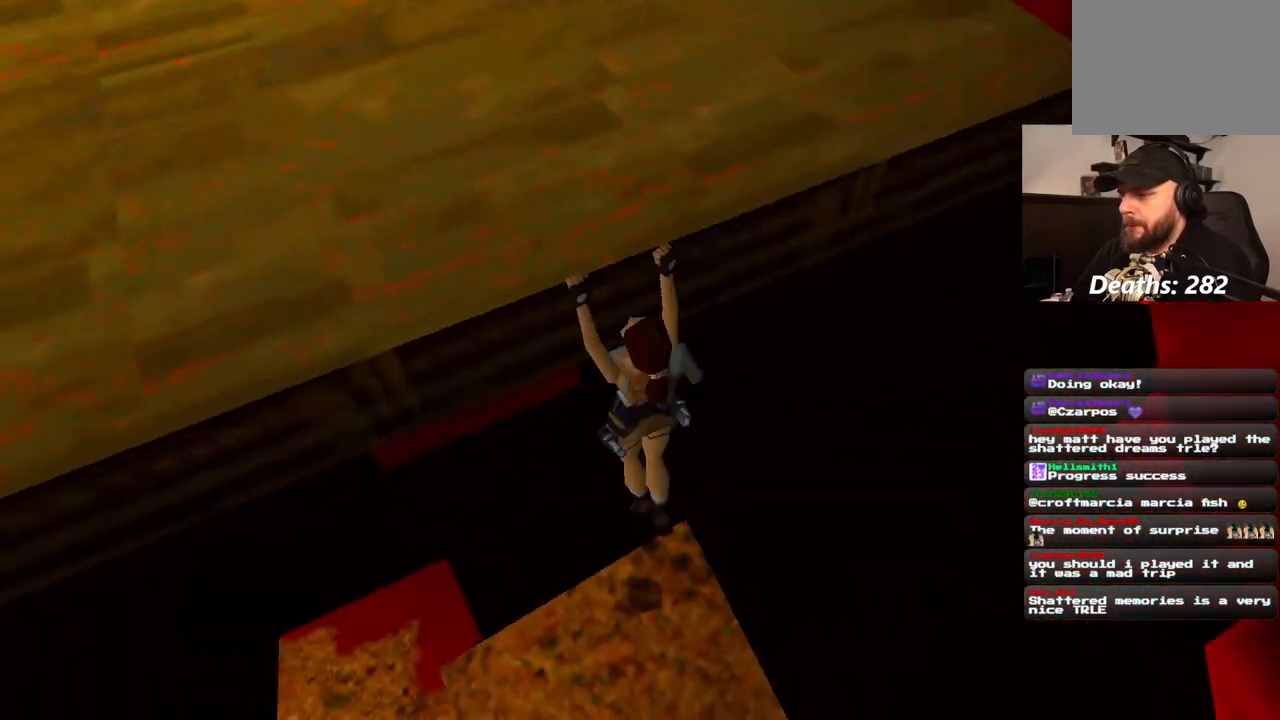
{"buttons": [], "left_stick": "center", "right_stick": "center", "events": []}
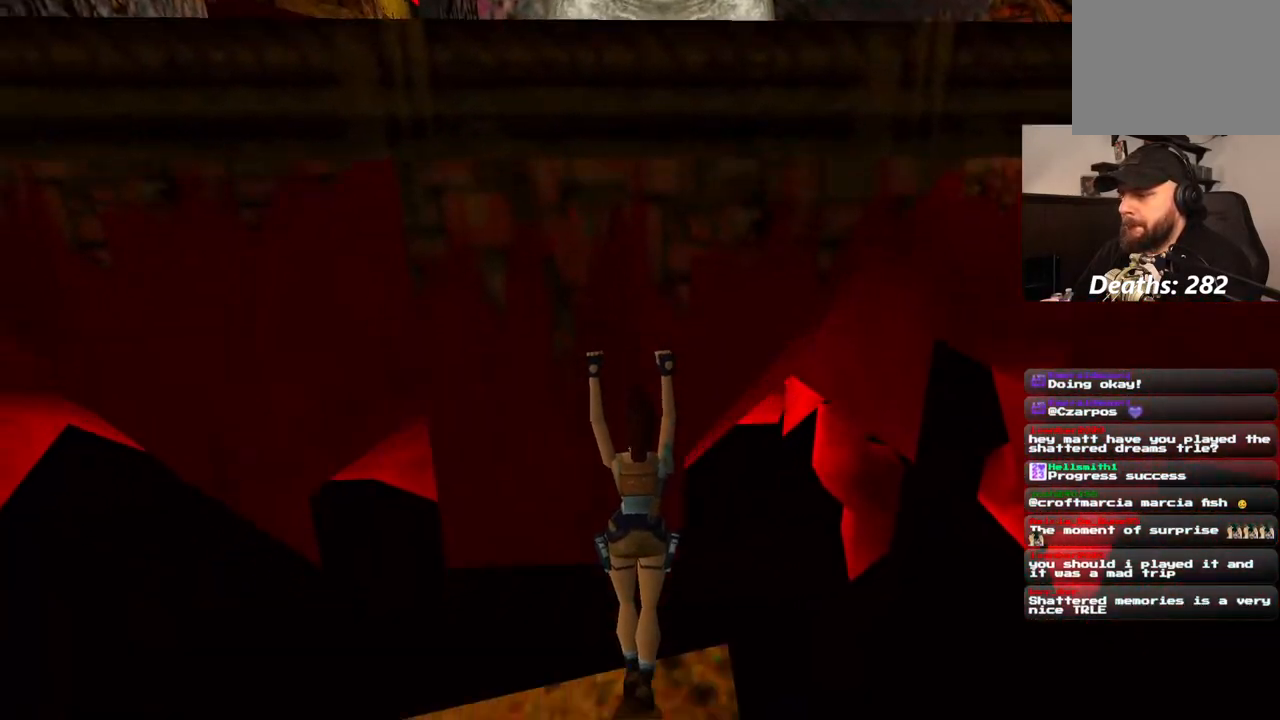
{"buttons": [], "left_stick": "center", "right_stick": "center", "events": []}
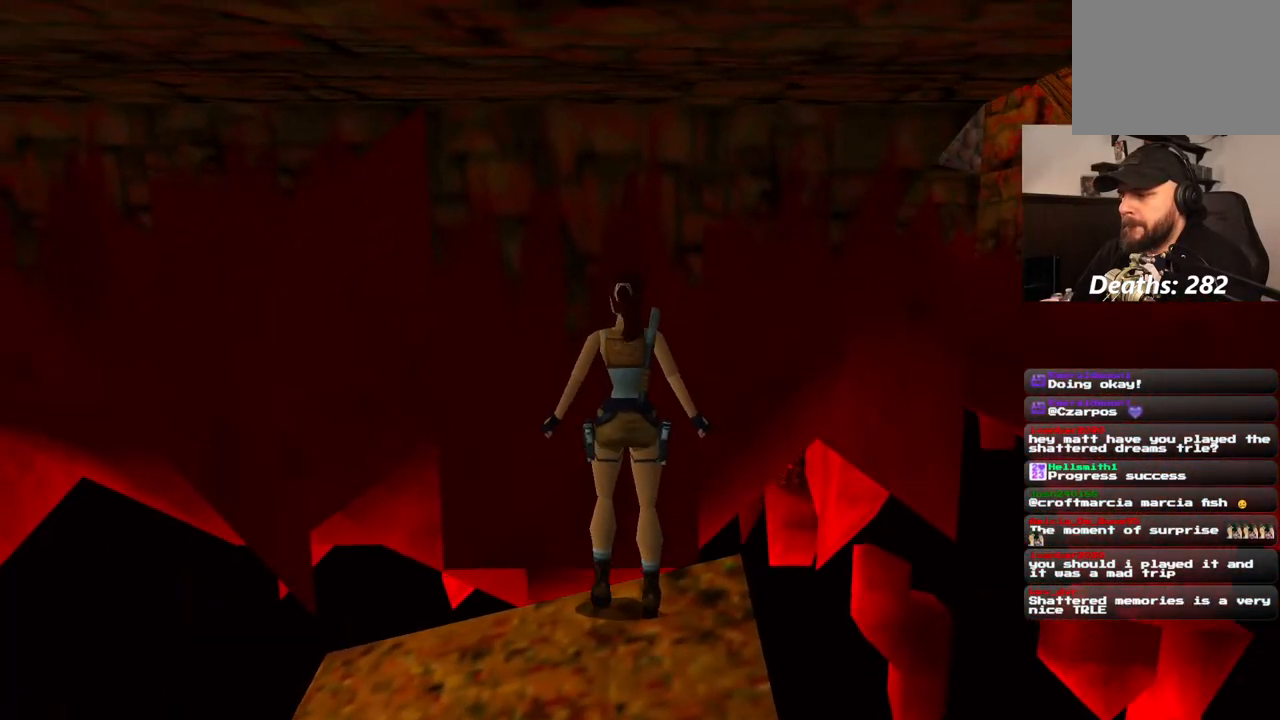
{"buttons": ["DPAD_LEFT"], "left_stick": "center", "right_stick": "center", "events": [[33, "DPAD_LEFT", "down"]]}
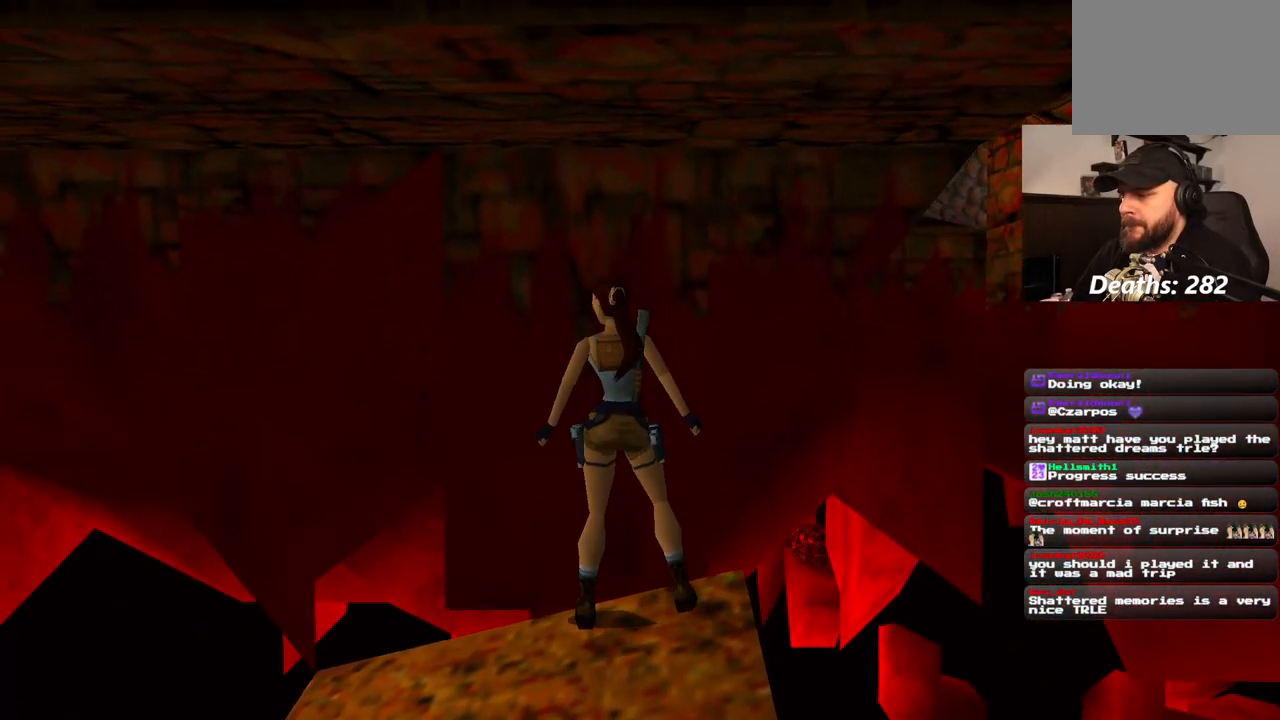
{"buttons": ["DPAD_LEFT"], "left_stick": "center", "right_stick": "center", "events": []}
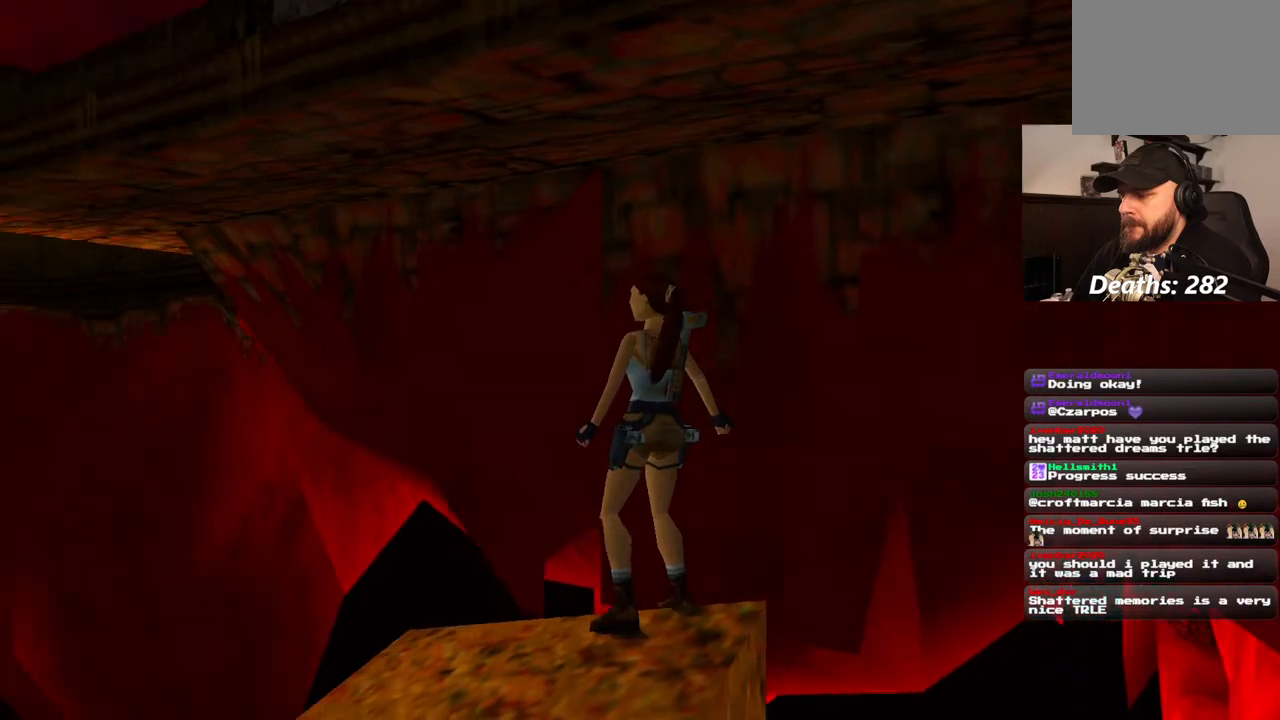
{"buttons": [], "left_stick": "center", "right_stick": "center", "events": [[250, "DPAD_LEFT", "up"]]}
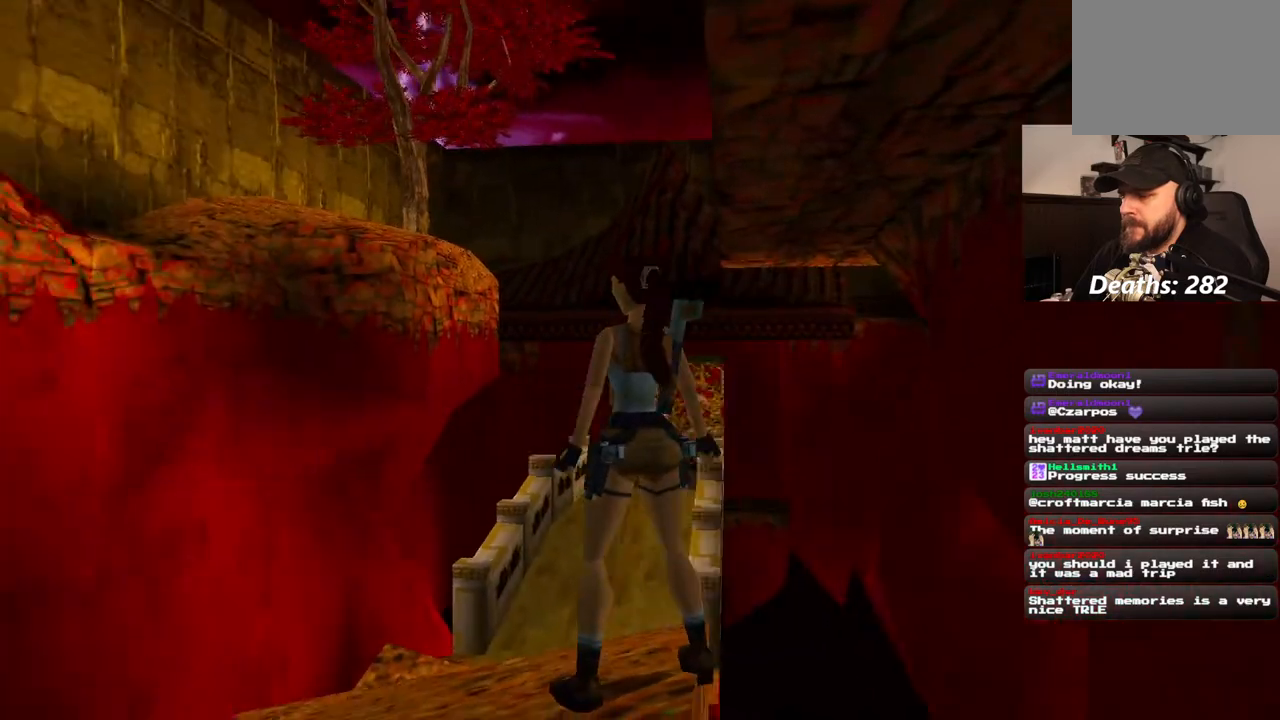
{"buttons": [], "left_stick": "center", "right_stick": "center", "events": [[50, "DPAD_UP", "down"], [300, "DPAD_UP", "up"]]}
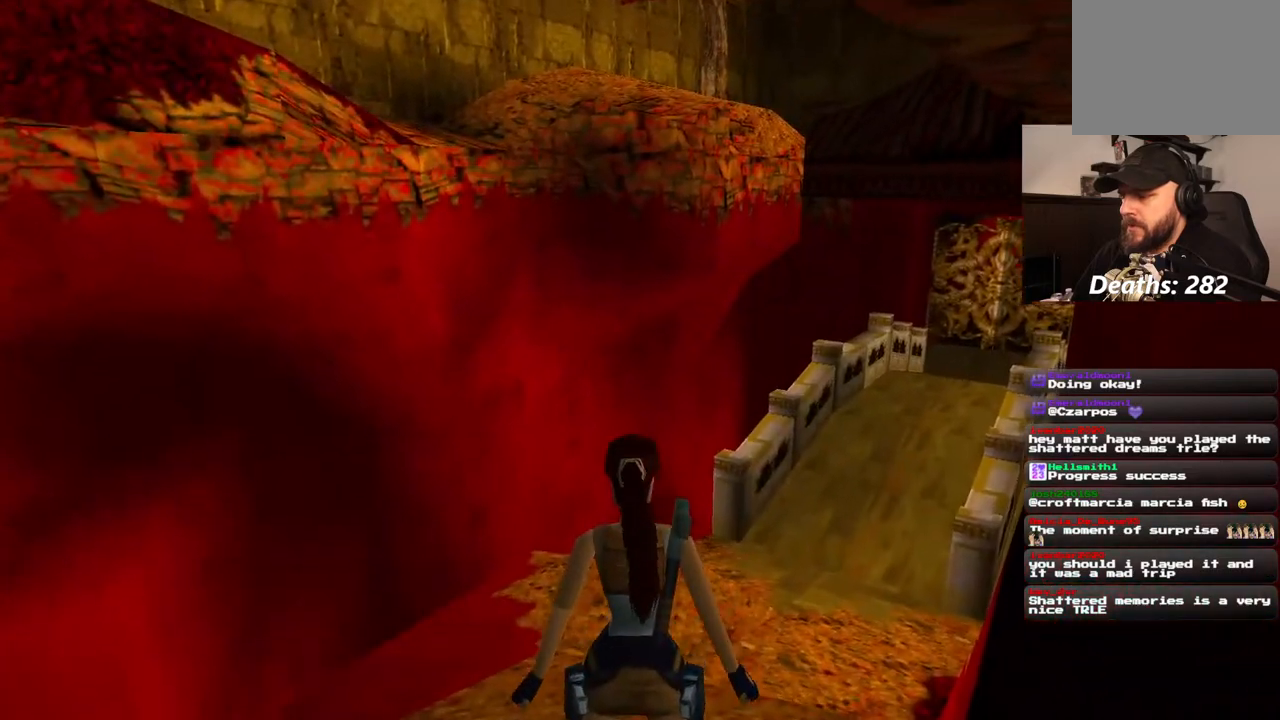
{"buttons": [], "left_stick": "center", "right_stick": "center", "events": []}
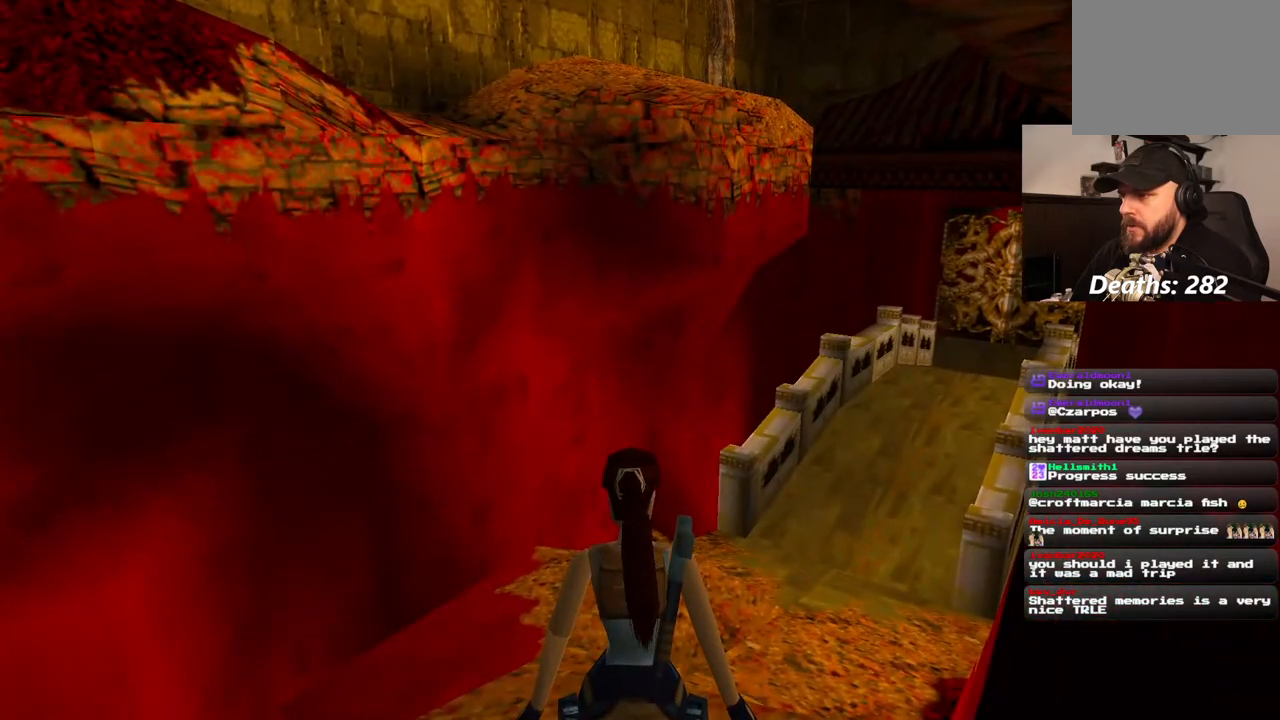
{"buttons": ["DPAD_UP"], "left_stick": "center", "right_stick": "center", "events": [[383, "DPAD_UP", "down"]]}
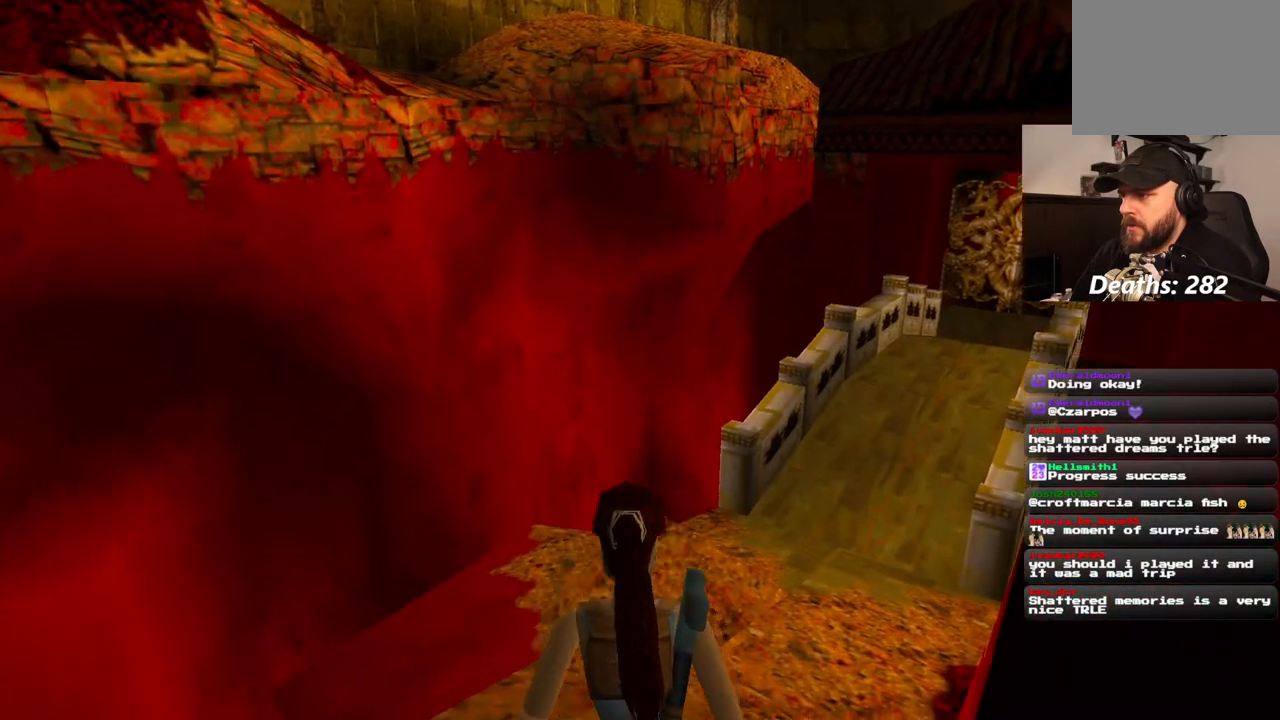
{"buttons": [], "left_stick": "center", "right_stick": "center", "events": [[33, "DPAD_LEFT", "down"], [367, "DPAD_LEFT", "up"], [383, "DPAD_UP", "up"]]}
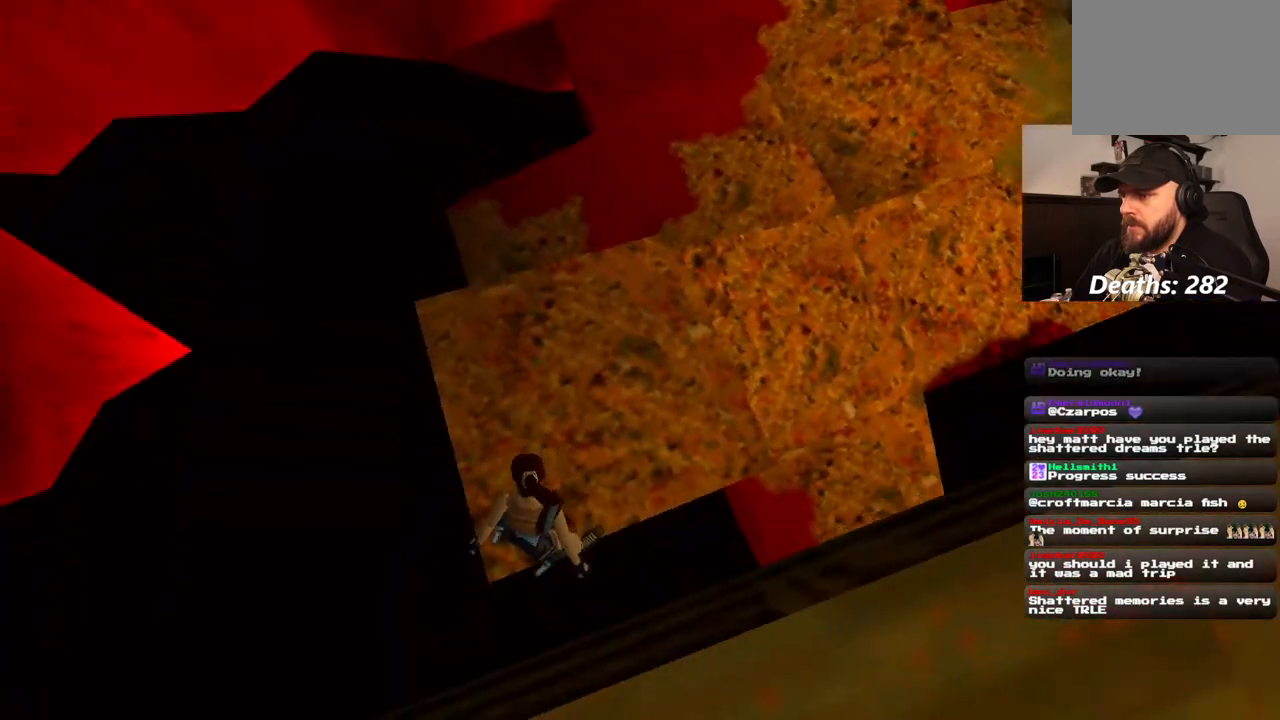
{"buttons": [], "left_stick": "center", "right_stick": "center", "events": []}
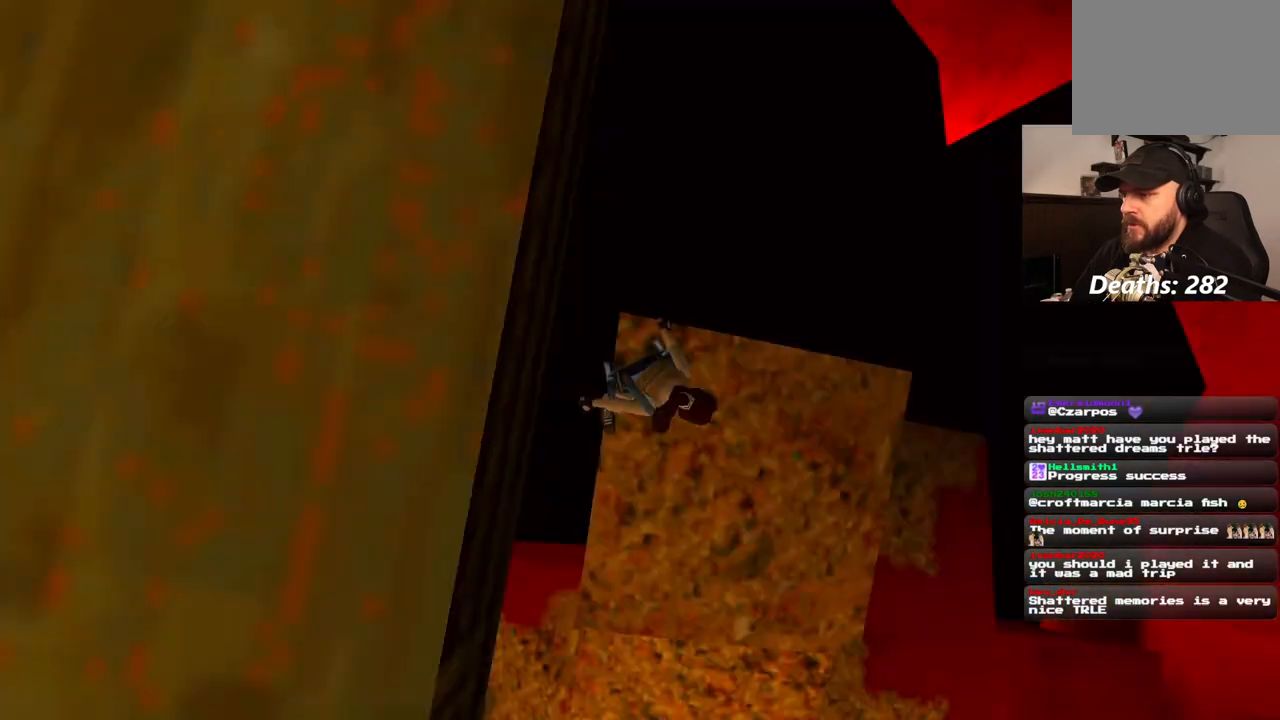
{"buttons": ["DPAD_UP"], "left_stick": "center", "right_stick": "center", "events": [[83, "DPAD_UP", "down"]]}
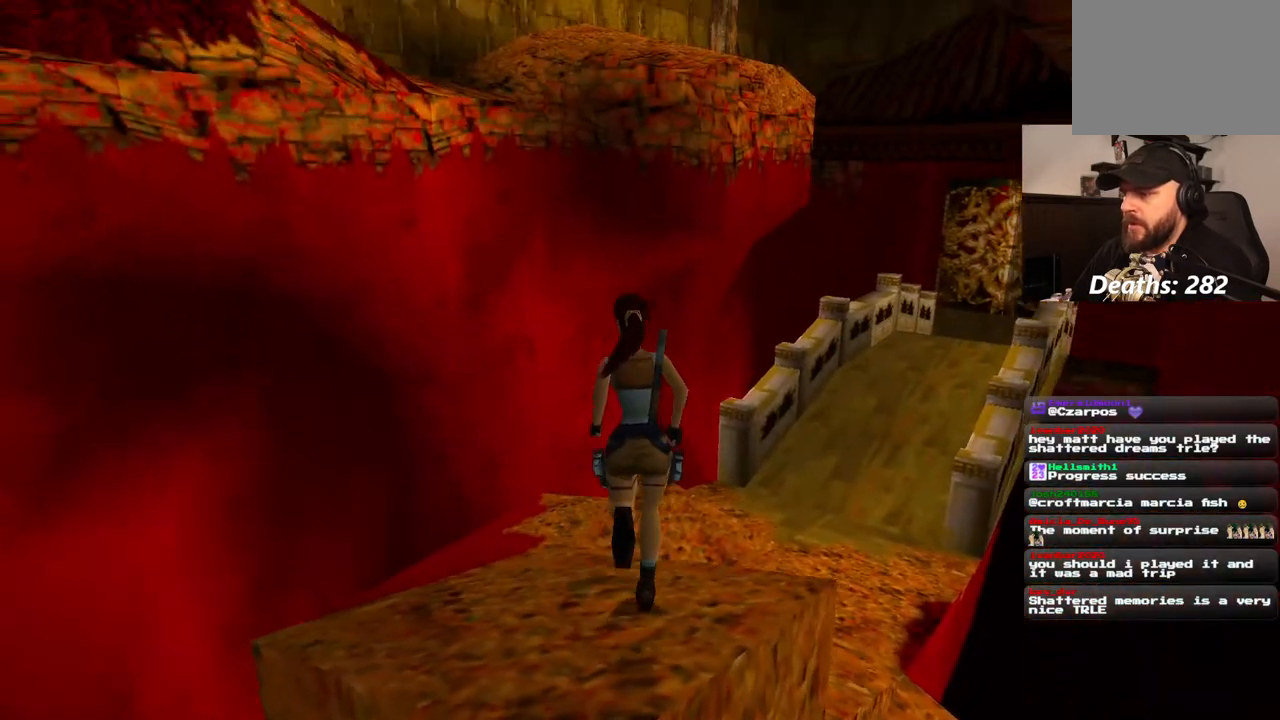
{"buttons": ["DPAD_UP"], "left_stick": "center", "right_stick": "center", "events": []}
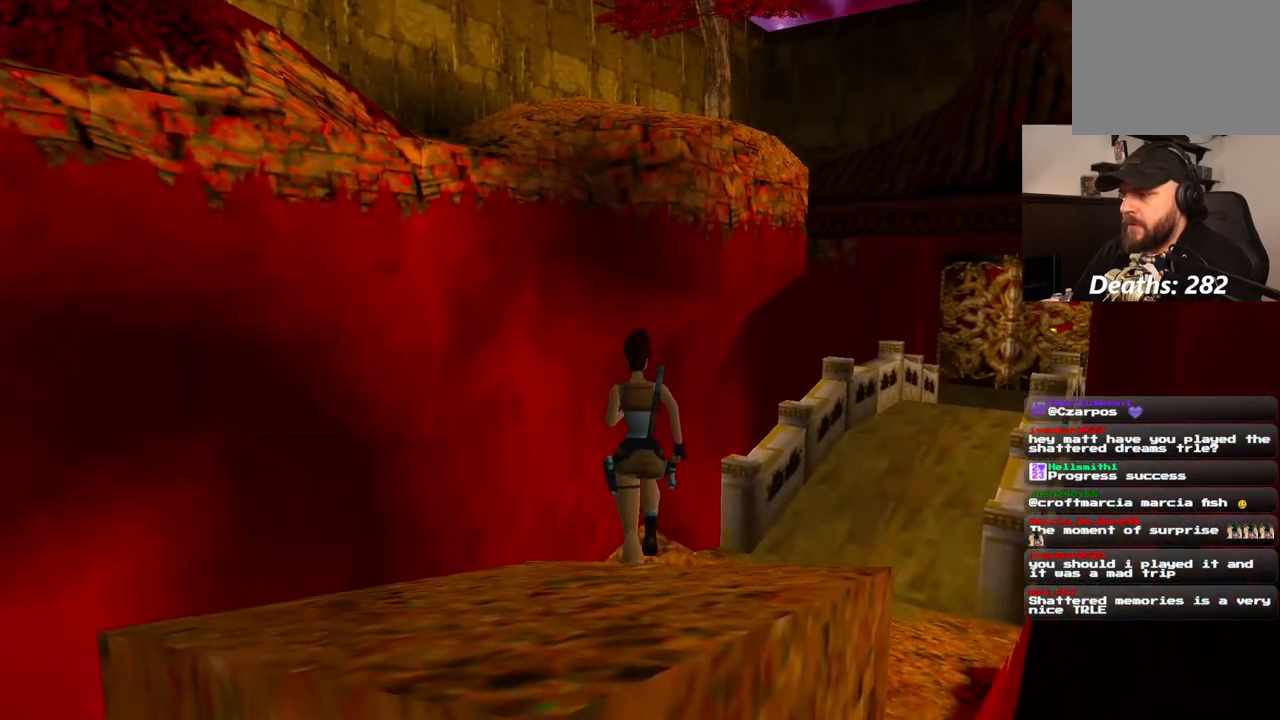
{"buttons": ["DPAD_UP"], "left_stick": "center", "right_stick": "center", "events": []}
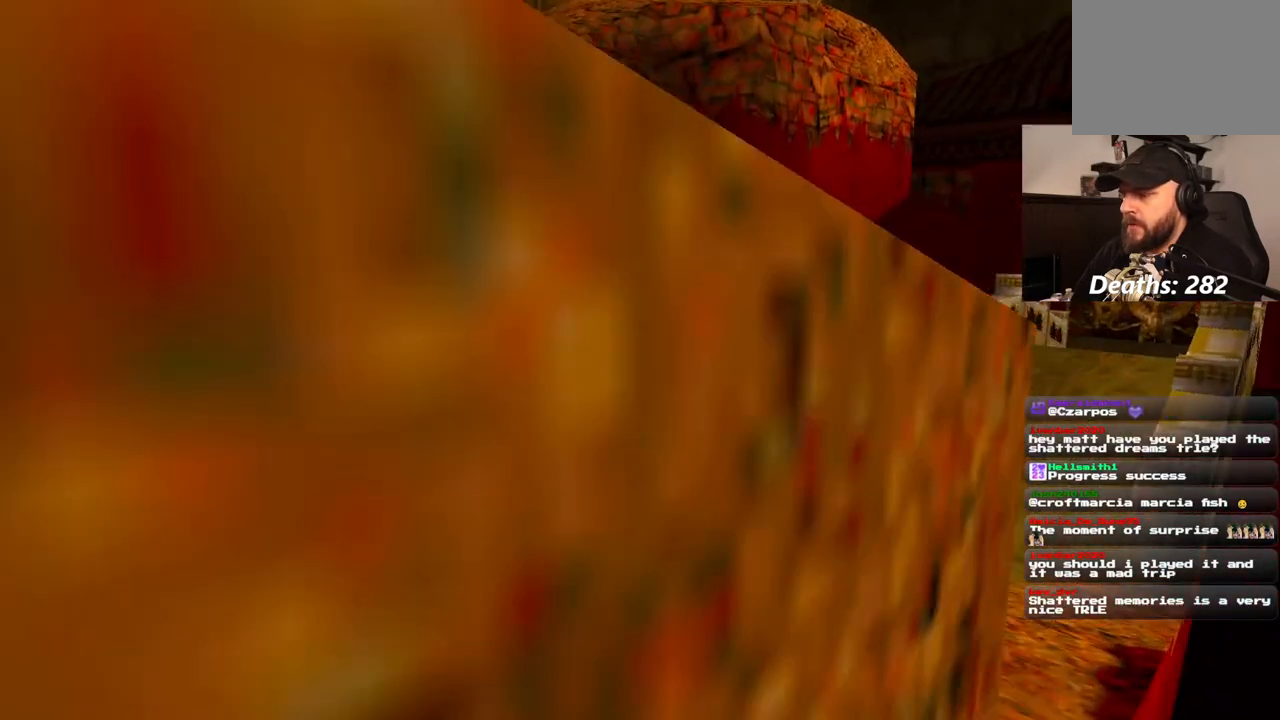
{"buttons": ["DPAD_RIGHT"], "left_stick": "center", "right_stick": "center", "events": [[150, "DPAD_RIGHT", "down"], [150, "DPAD_UP", "up"]]}
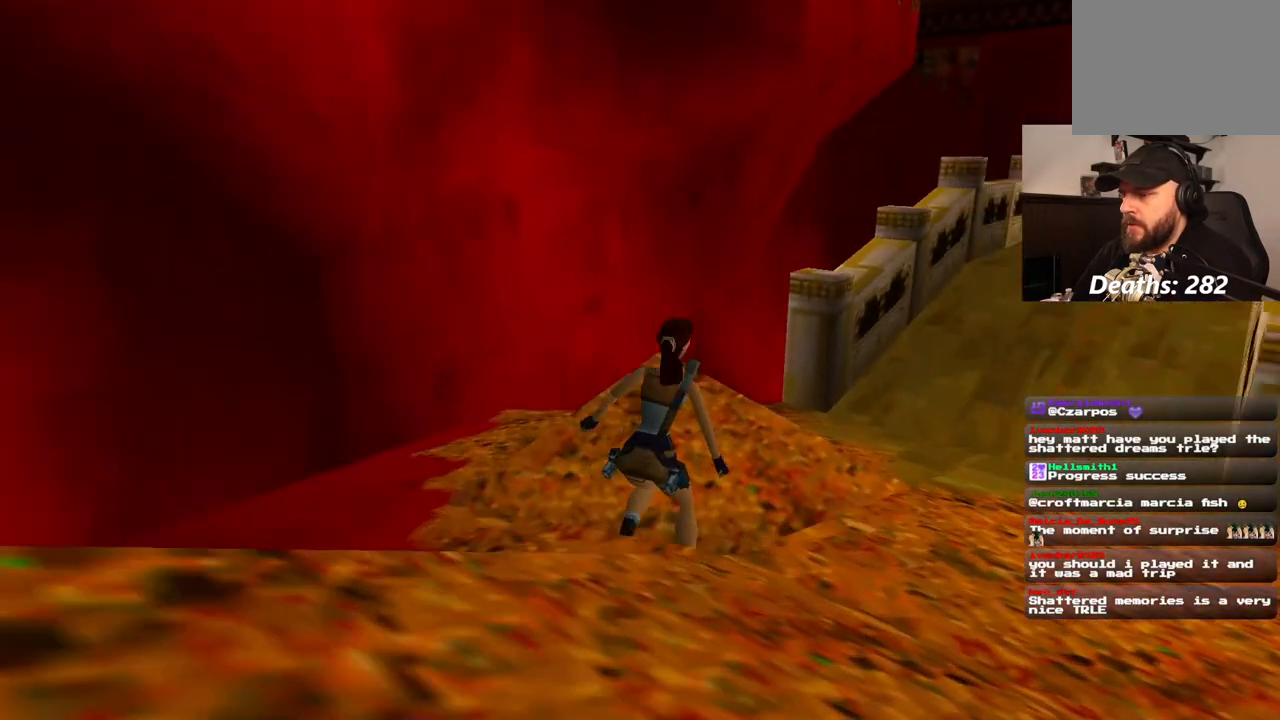
{"buttons": ["DPAD_UP"], "left_stick": "center", "right_stick": "center", "events": [[183, "DPAD_RIGHT", "up"], [333, "DPAD_UP", "down"]]}
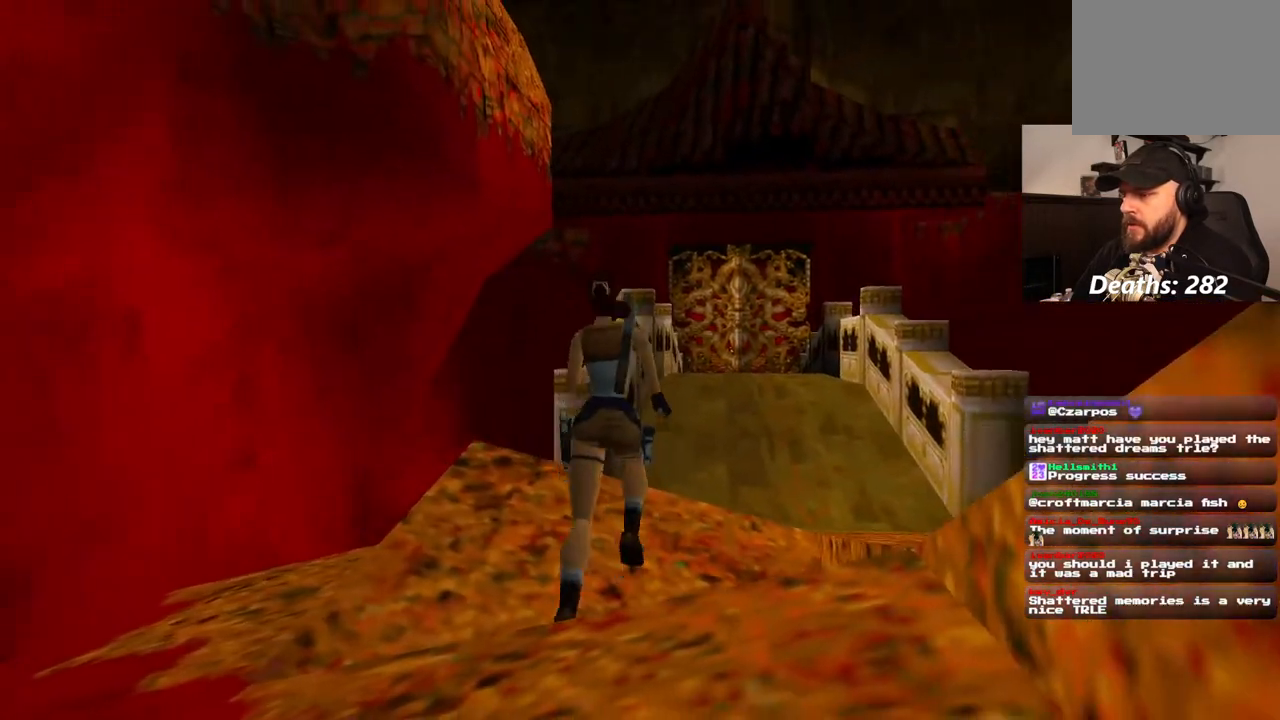
{"buttons": ["DPAD_UP"], "left_stick": "center", "right_stick": "center", "events": [[300, "DPAD_RIGHT", "down"], [467, "DPAD_RIGHT", "up"]]}
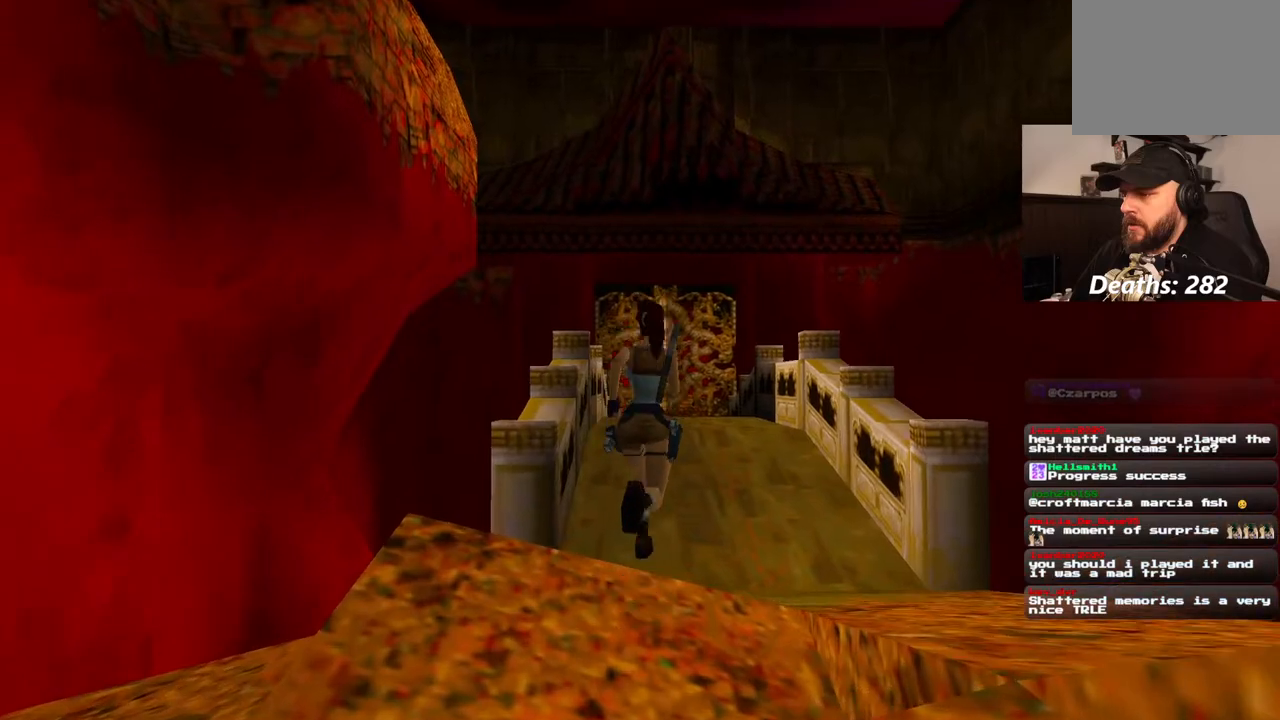
{"buttons": ["SQUARE", "DPAD_UP"], "left_stick": "center", "right_stick": "center", "events": [[100, "TRIANGLE", "down"], [150, "TRIANGLE", "up"], [333, "SQUARE", "down"]]}
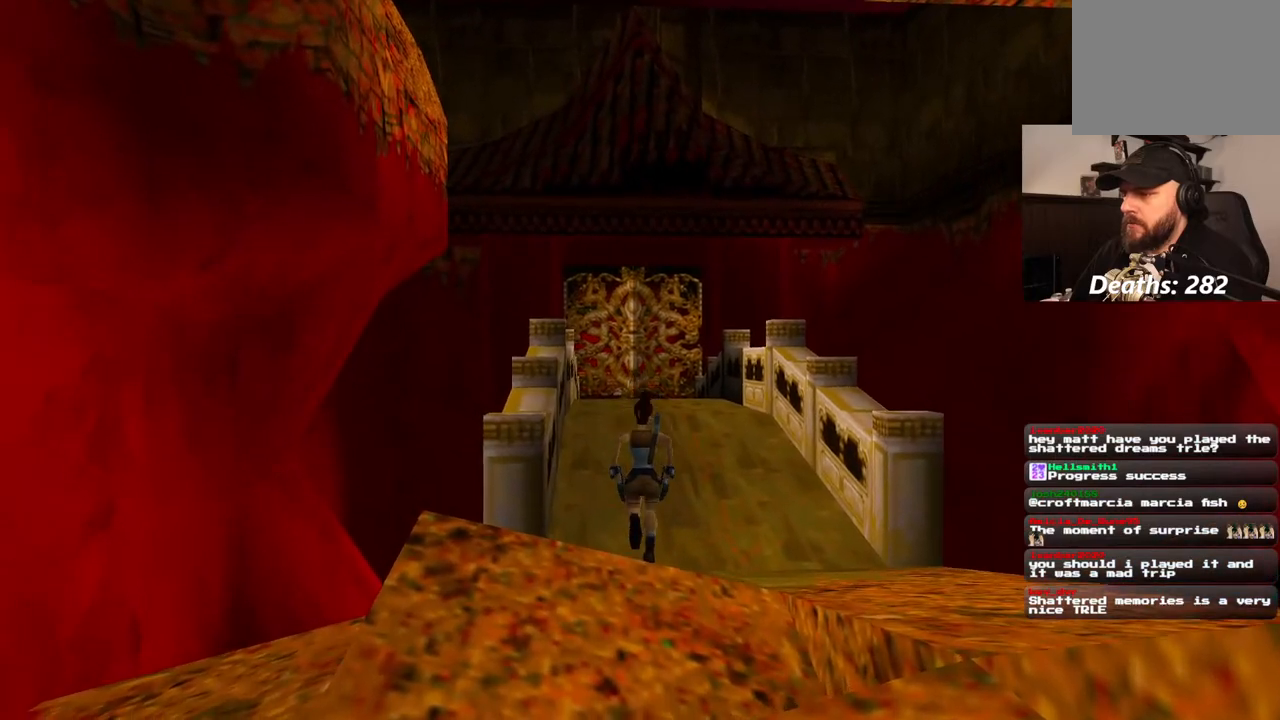
{"buttons": ["DPAD_UP"], "left_stick": "center", "right_stick": "center", "events": [[500, "SQUARE", "up"]]}
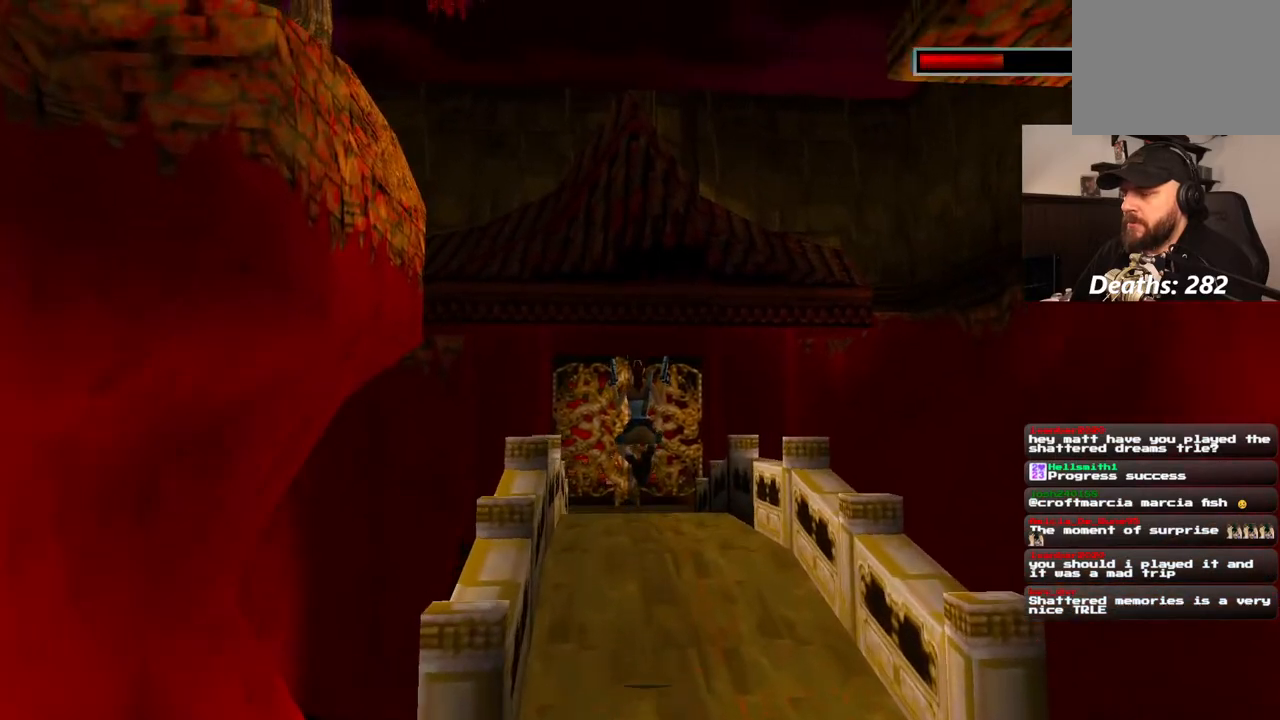
{"buttons": ["DPAD_UP"], "left_stick": "center", "right_stick": "center", "events": []}
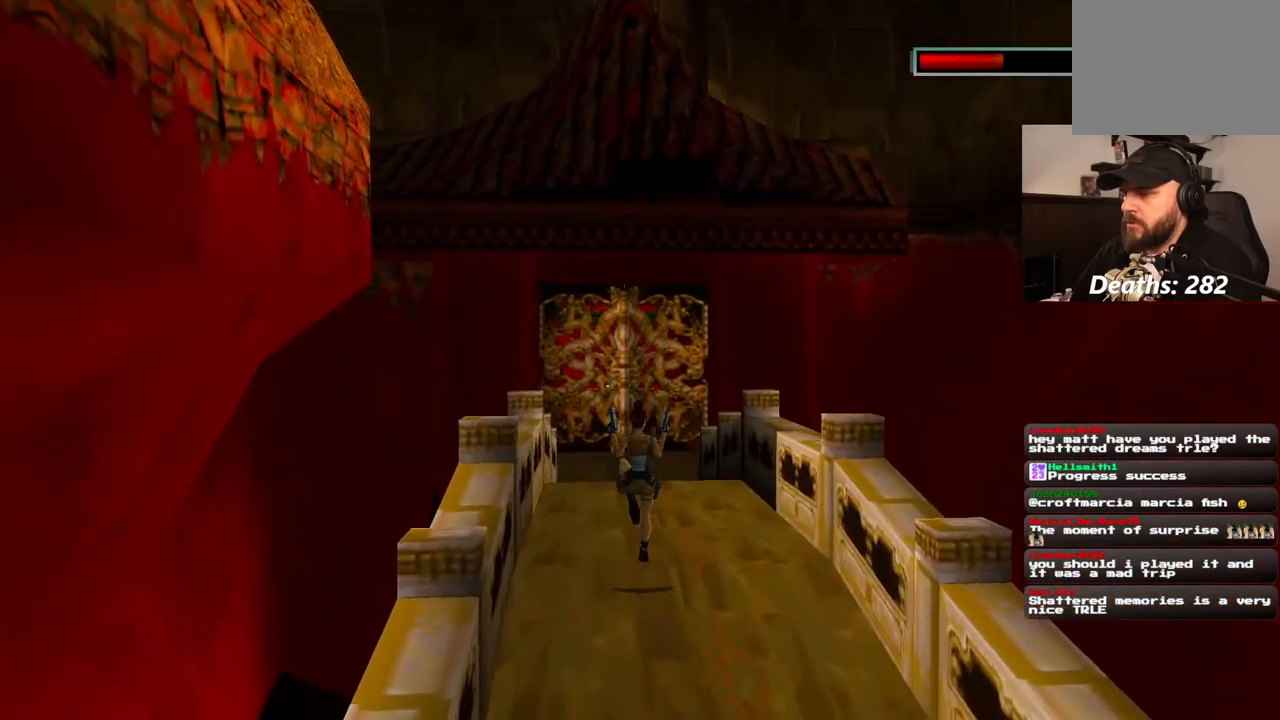
{"buttons": ["SQUARE", "DPAD_UP"], "left_stick": "center", "right_stick": "center", "events": [[17, "CROSS", "down"], [233, "CROSS", "up"], [350, "SQUARE", "down"]]}